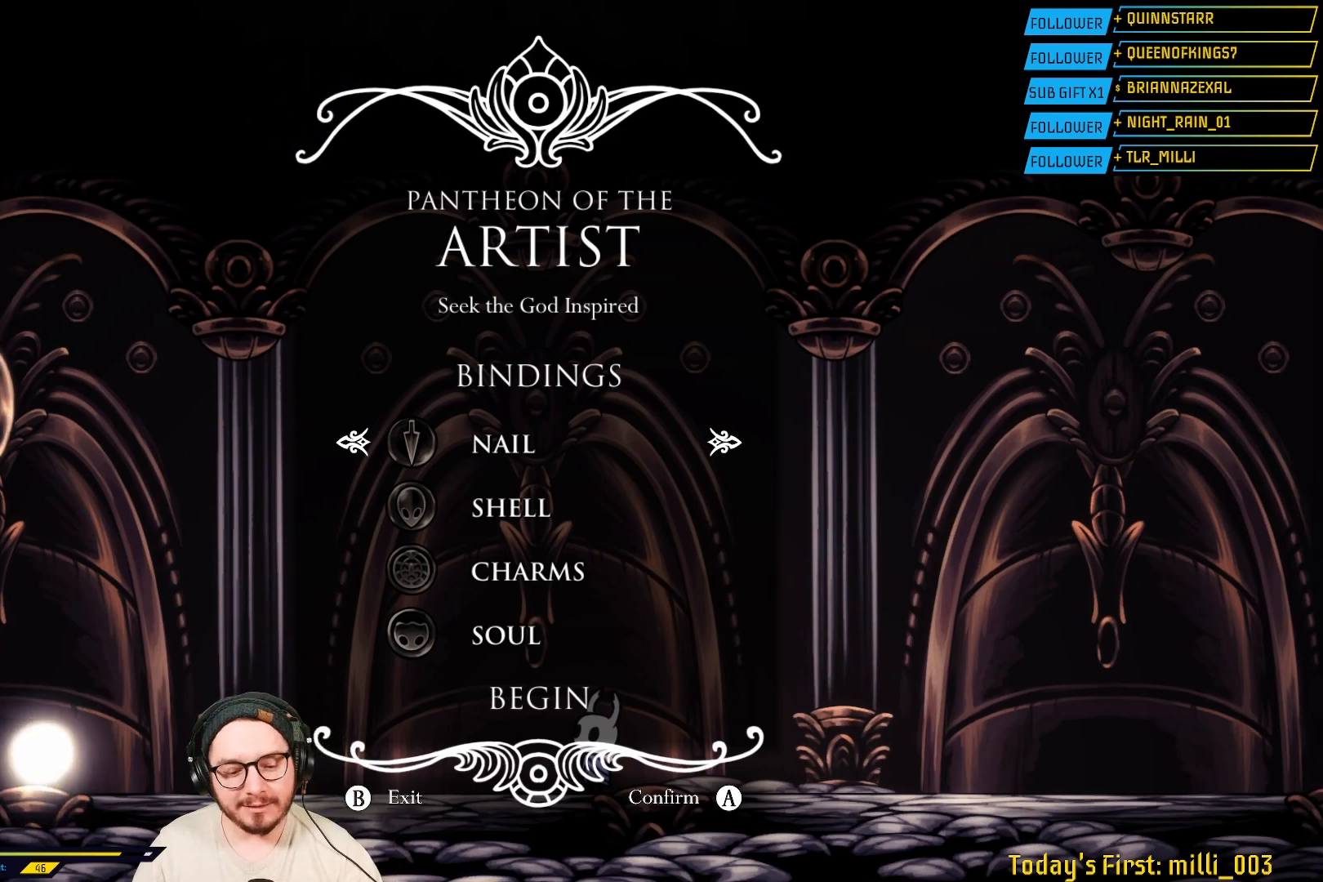
Gameplay with a controller (Xbox layout); each line is a JSON object with the inputs held at the frame after it. "events" lists button and stick changes between this image and that frame as [ms after this image, input, new state], when the widget could be followed in between.
{"buttons": [], "left_stick": "down", "right_stick": "center", "events": [[367, "left_stick", "down"]]}
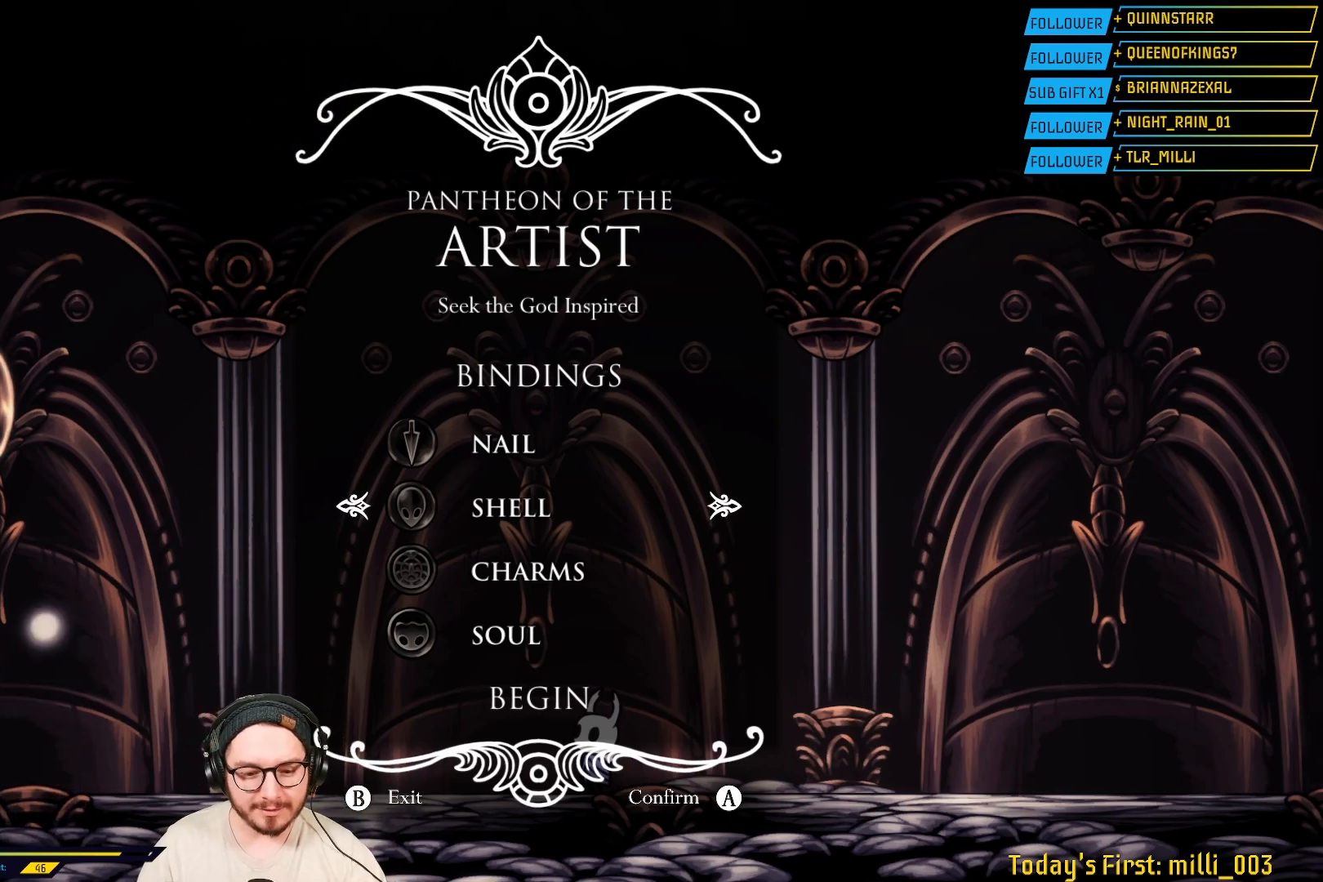
{"buttons": [], "left_stick": "center", "right_stick": "center", "events": [[17, "left_stick", "center"], [100, "left_stick", "down"], [250, "left_stick", "center"], [317, "left_stick", "down"], [450, "left_stick", "center"]]}
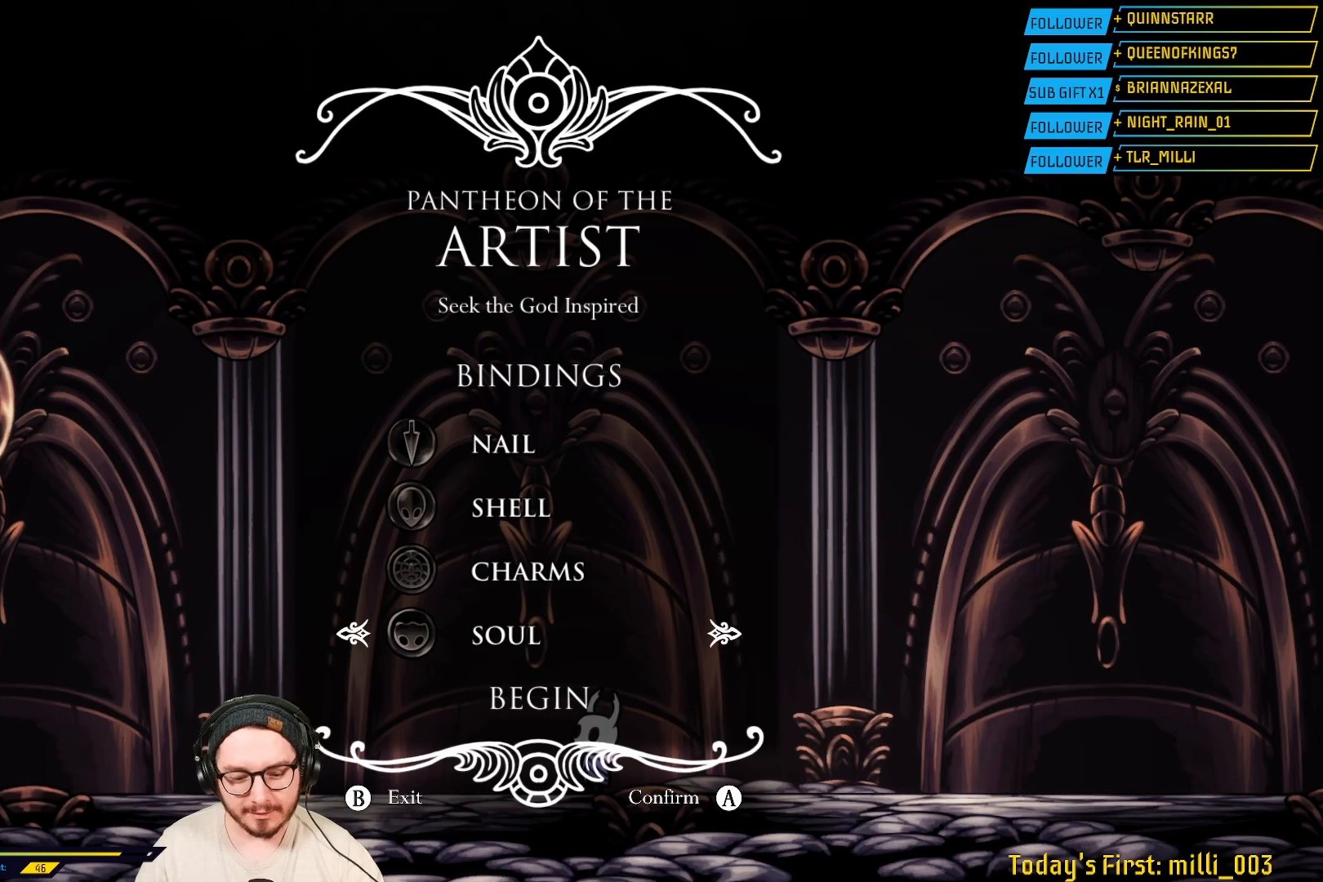
{"buttons": ["A"], "left_stick": "center", "right_stick": "center", "events": [[33, "left_stick", "down"], [183, "left_stick", "center"], [400, "A", "down"]]}
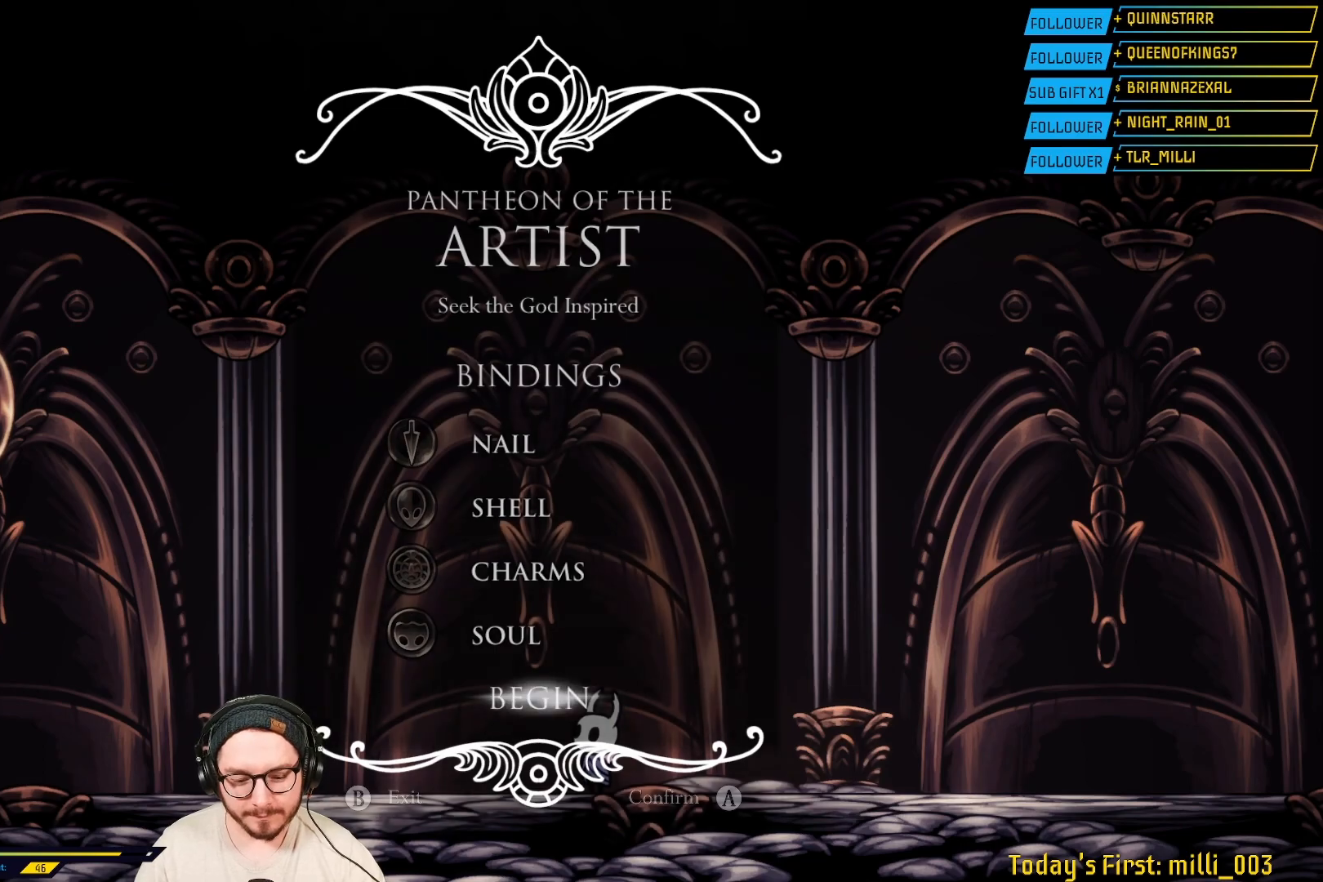
{"buttons": [], "left_stick": "center", "right_stick": "center", "events": [[33, "A", "up"]]}
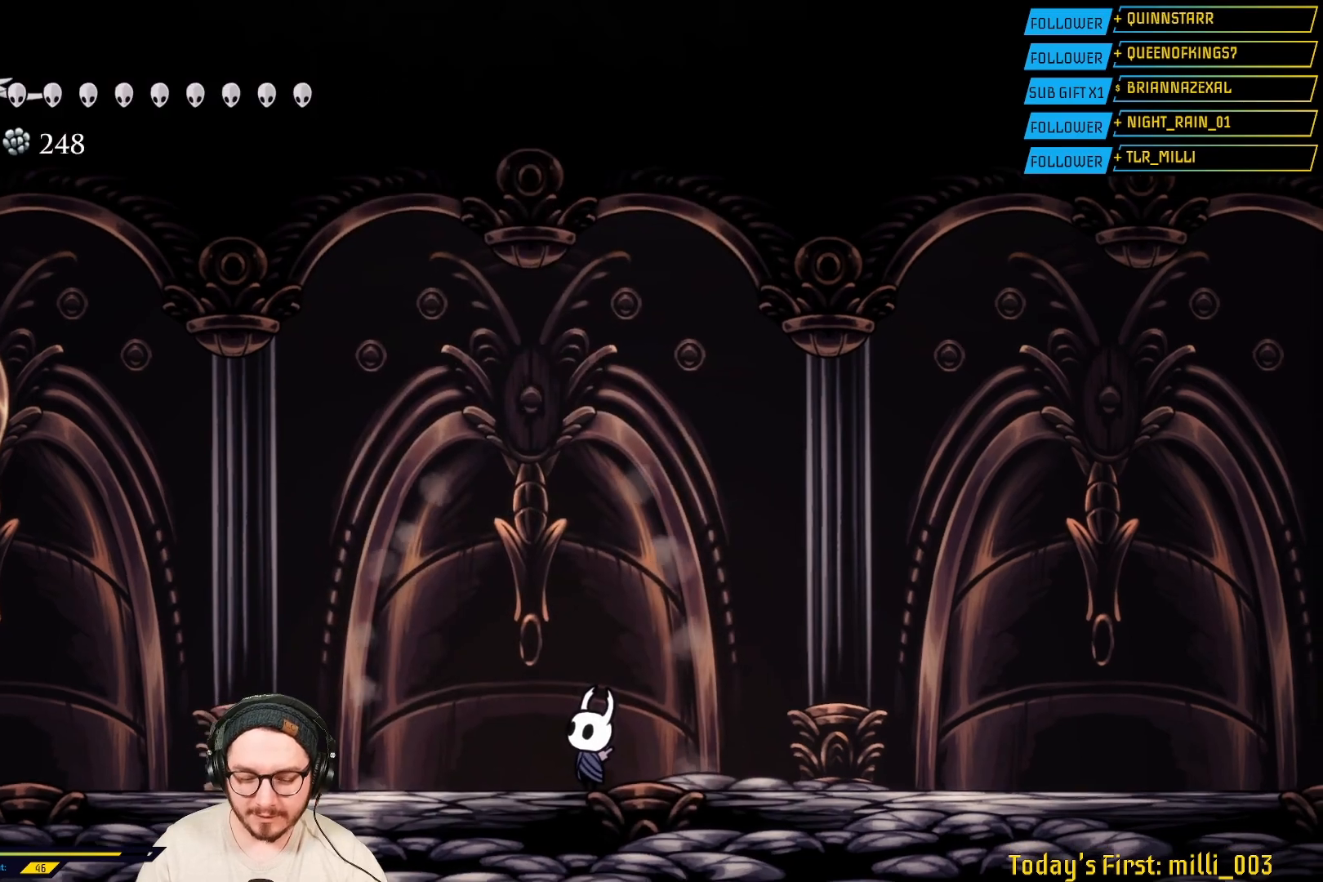
{"buttons": [], "left_stick": "center", "right_stick": "center", "events": []}
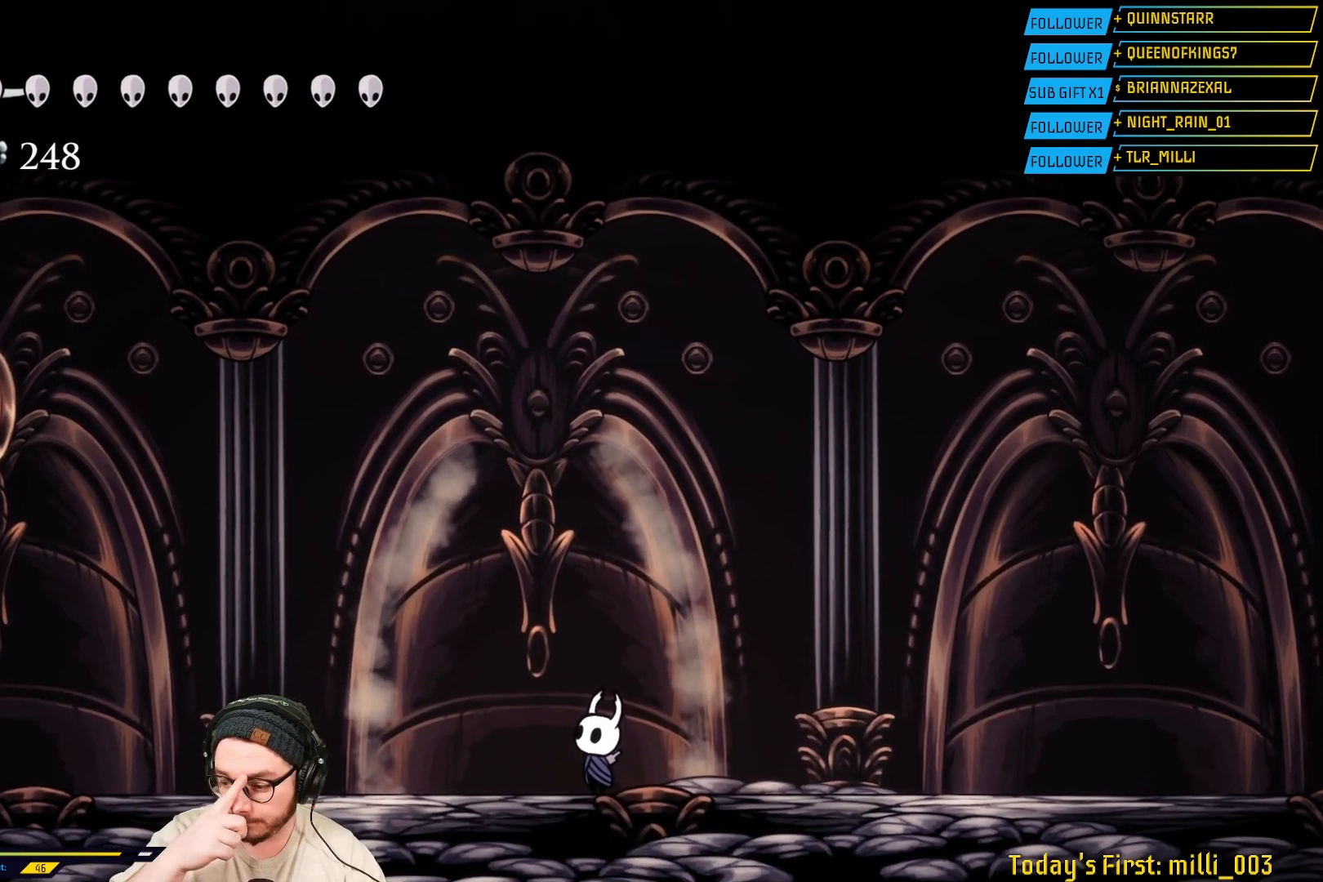
{"buttons": [], "left_stick": "center", "right_stick": "center", "events": []}
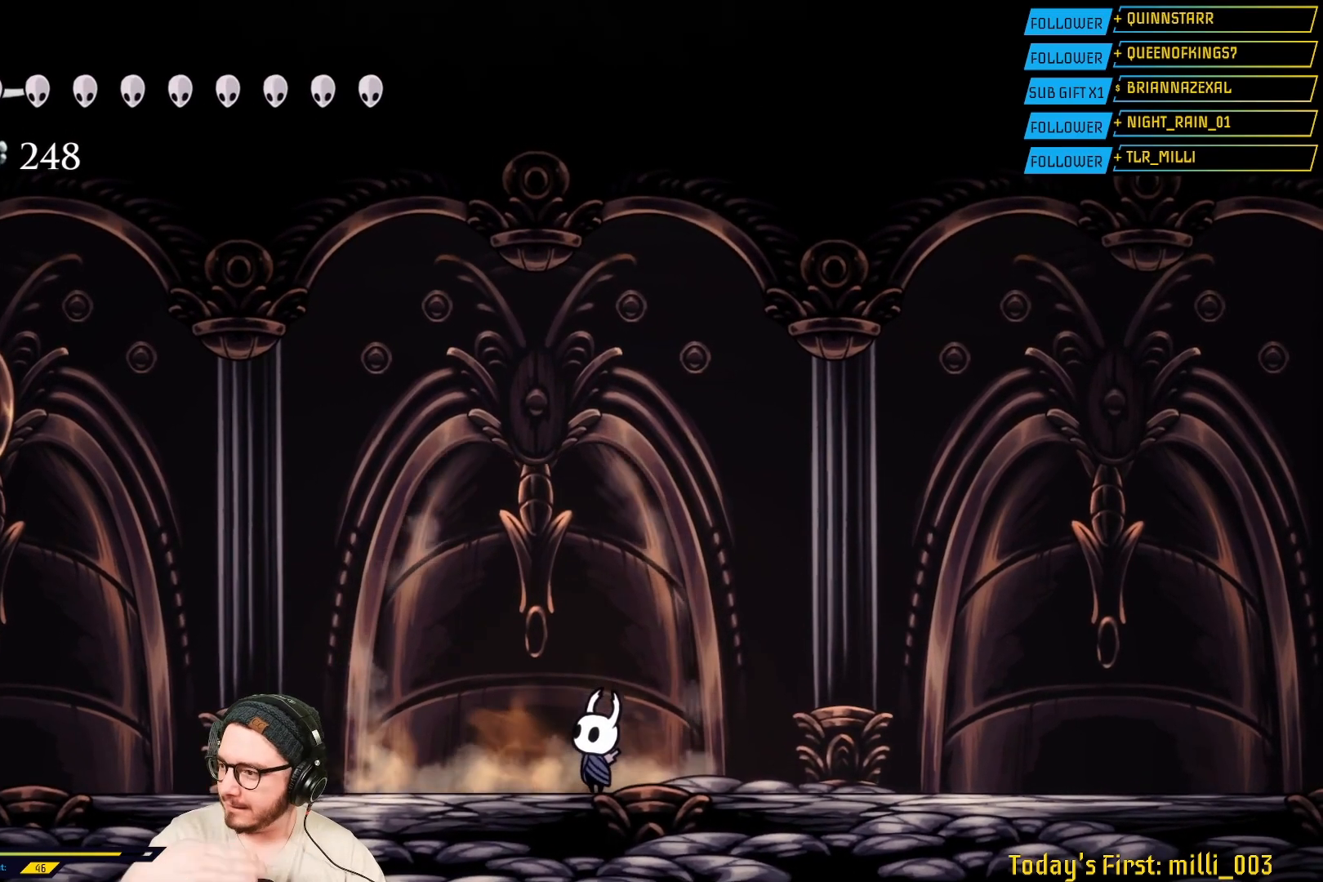
{"buttons": [], "left_stick": "center", "right_stick": "center", "events": []}
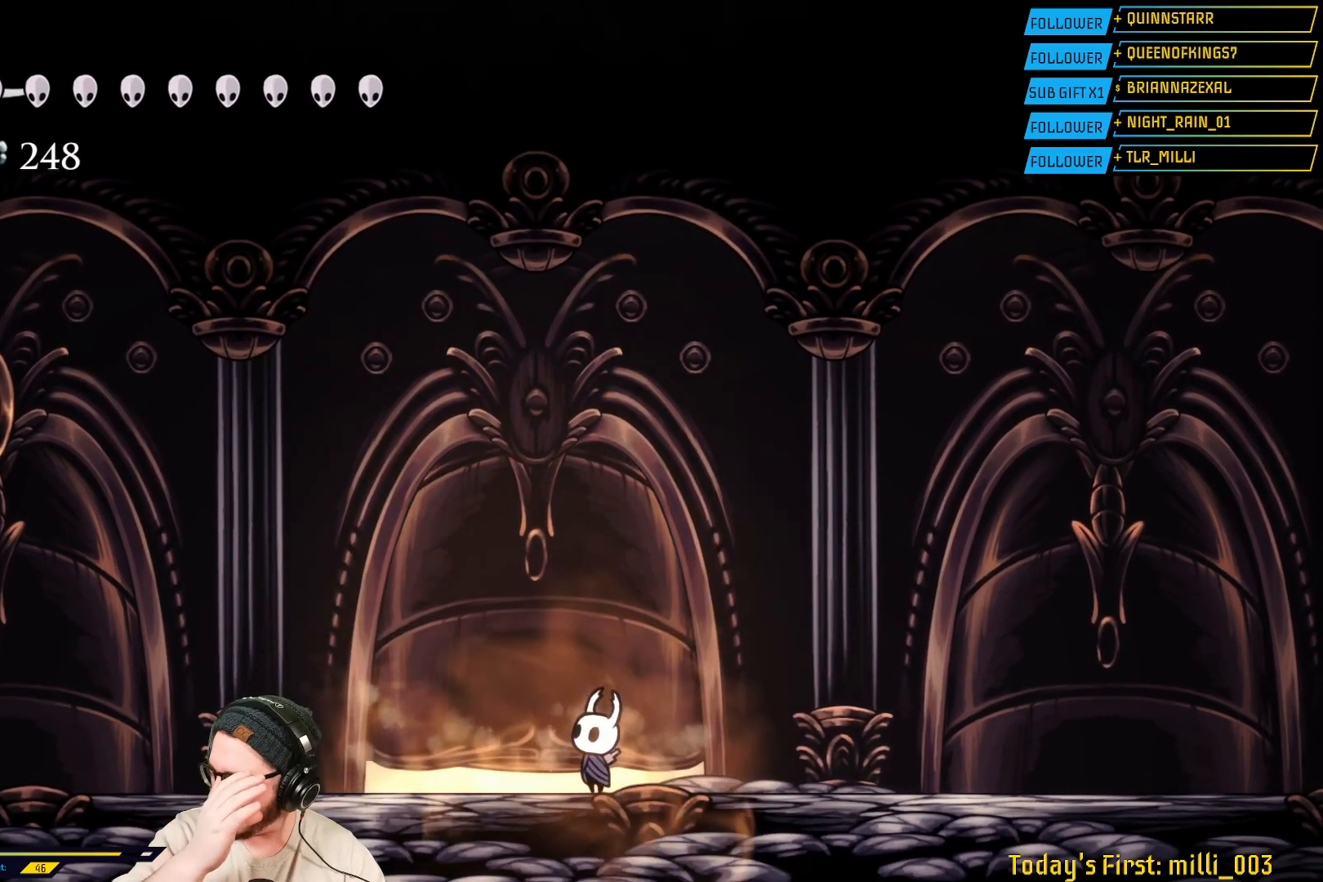
{"buttons": [], "left_stick": "center", "right_stick": "center", "events": []}
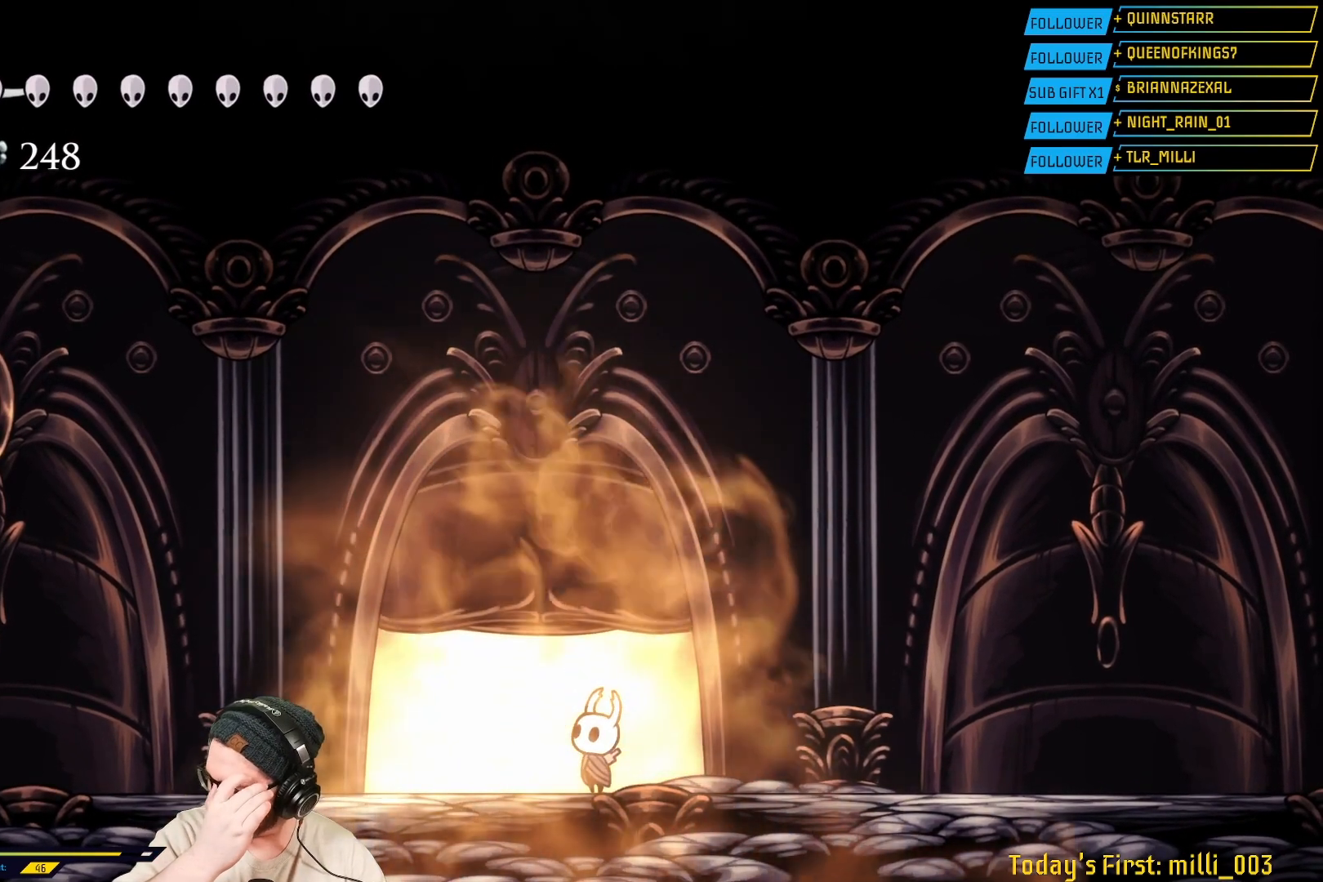
{"buttons": [], "left_stick": "center", "right_stick": "center", "events": []}
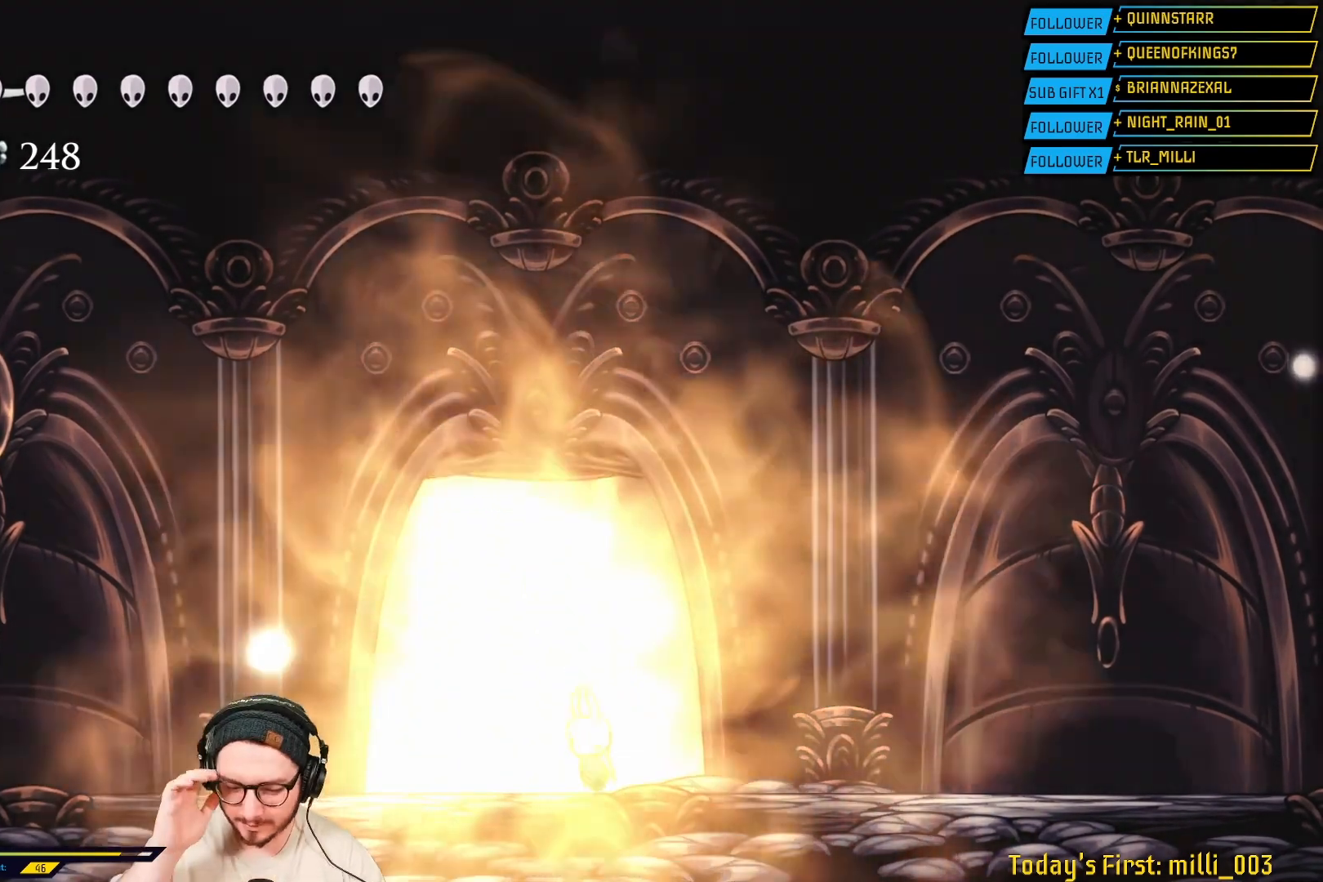
{"buttons": ["L2"], "left_stick": "center", "right_stick": "center", "events": [[117, "L2", "down"]]}
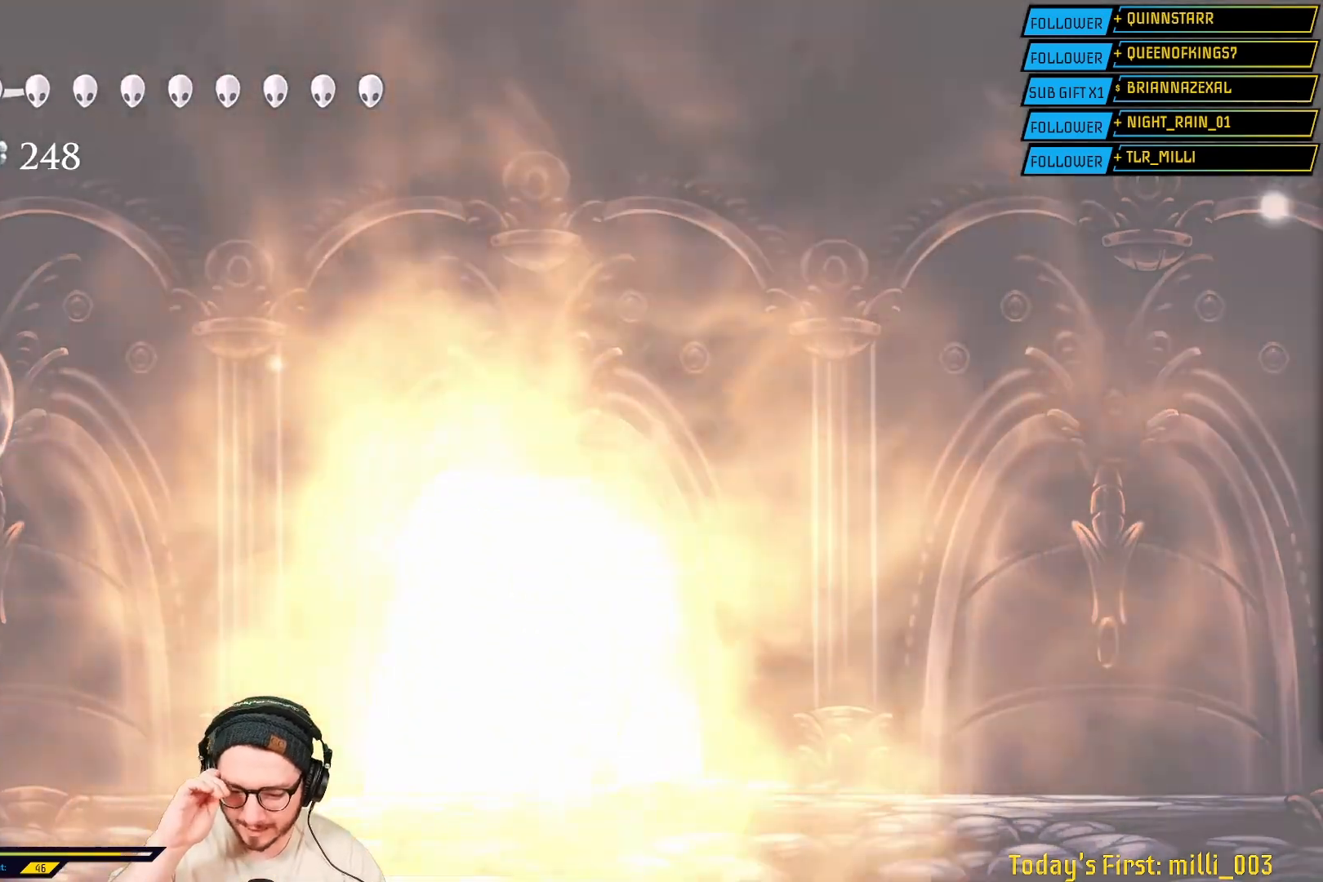
{"buttons": [], "left_stick": "center", "right_stick": "center", "events": [[233, "L2", "up"]]}